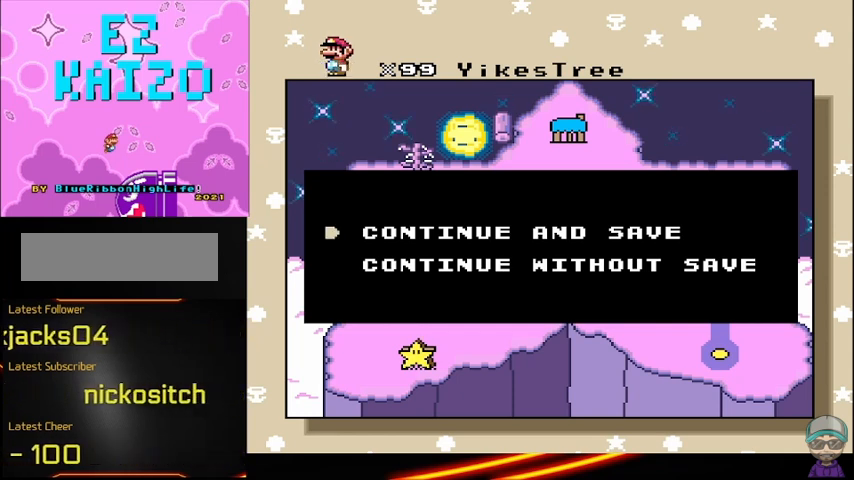
Gameplay with a controller (Nintendo layout); each line is a JSON object with the inputs held at the frame after it. "events" lists button and stick changes between this image and that frame as [ms after this image, input, new state], when the widget could be followed in between. Not read: DPAD_RIGHT L3 R3.
{"buttons": [], "events": [[208, "B", "down"], [292, "B", "up"]]}
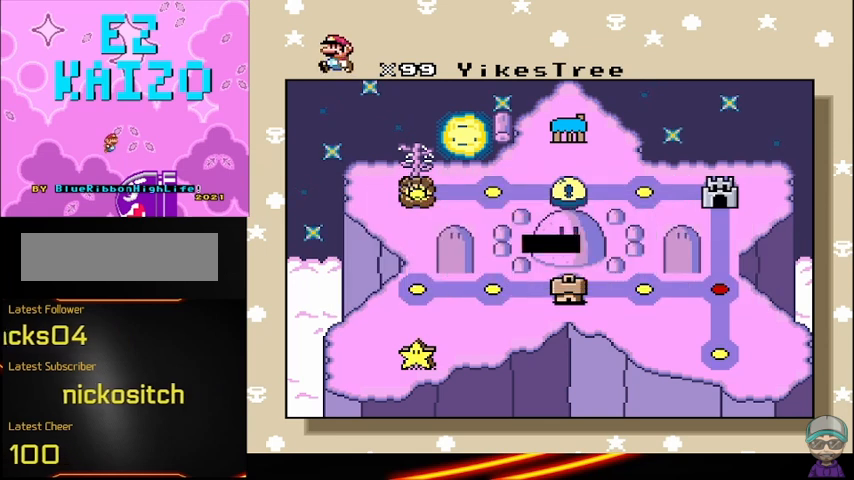
{"buttons": [], "events": []}
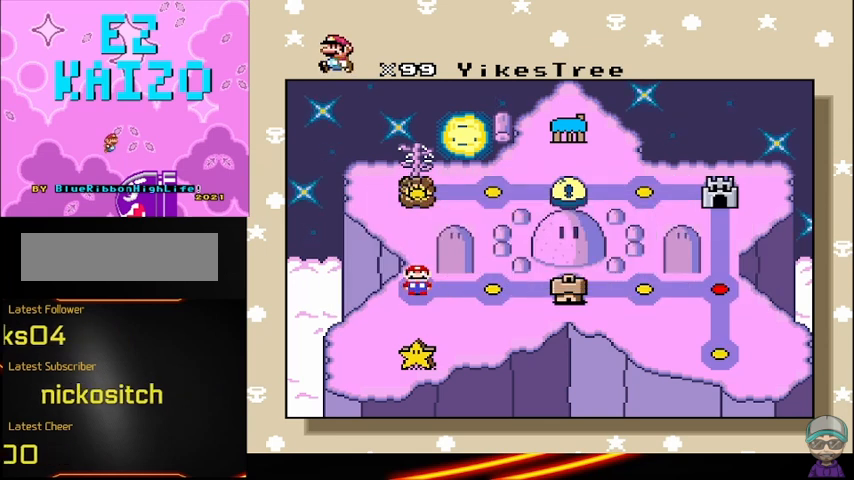
{"buttons": [], "events": []}
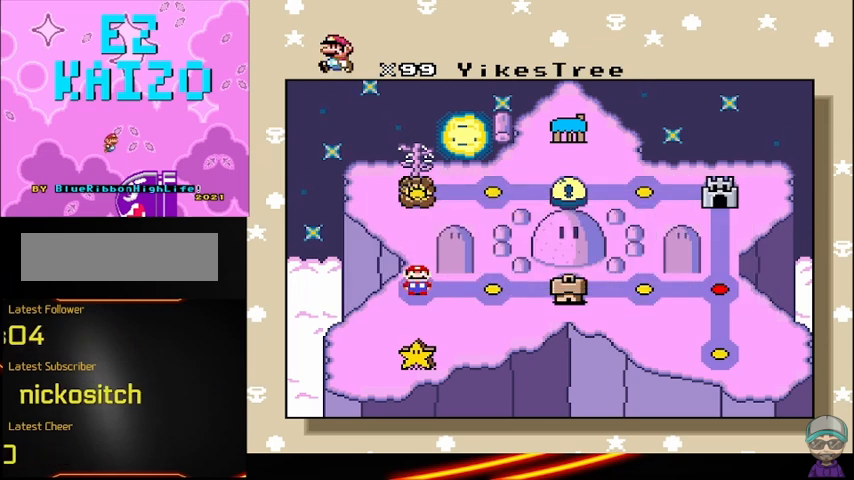
{"buttons": [], "events": []}
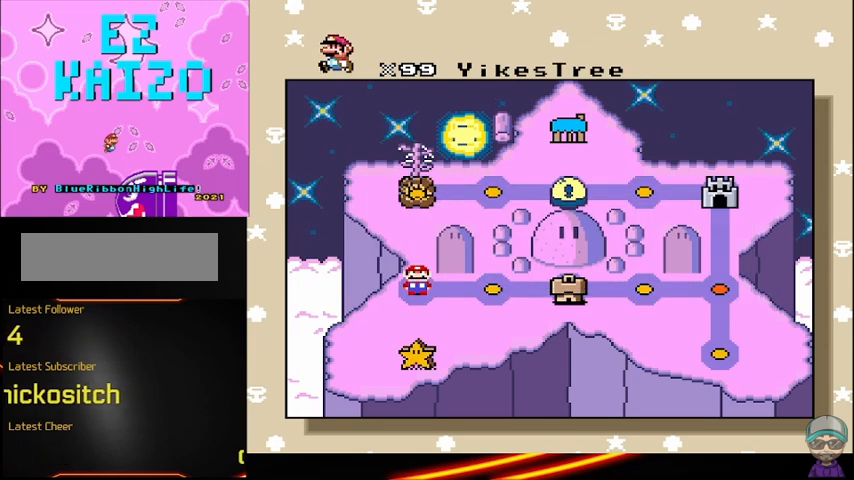
{"buttons": [], "events": []}
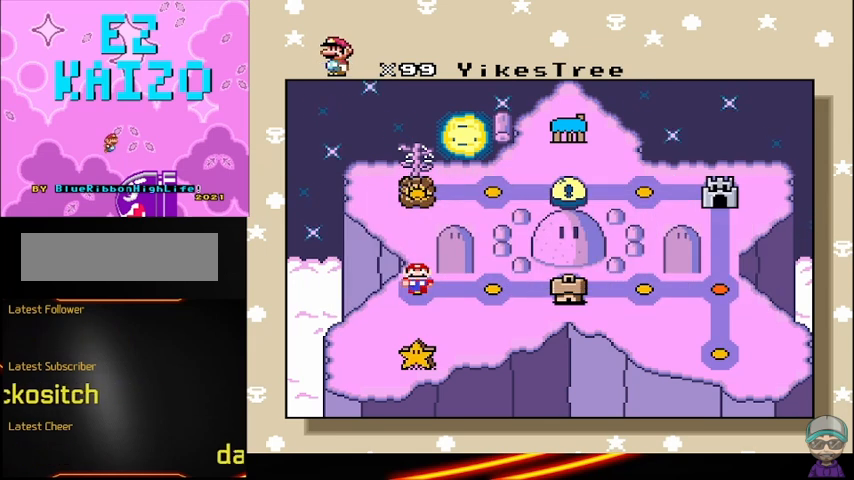
{"buttons": [], "events": []}
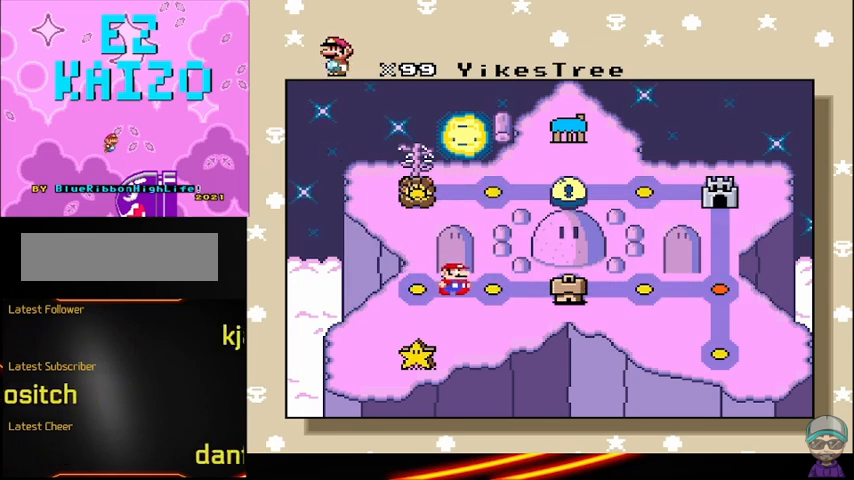
{"buttons": [], "events": []}
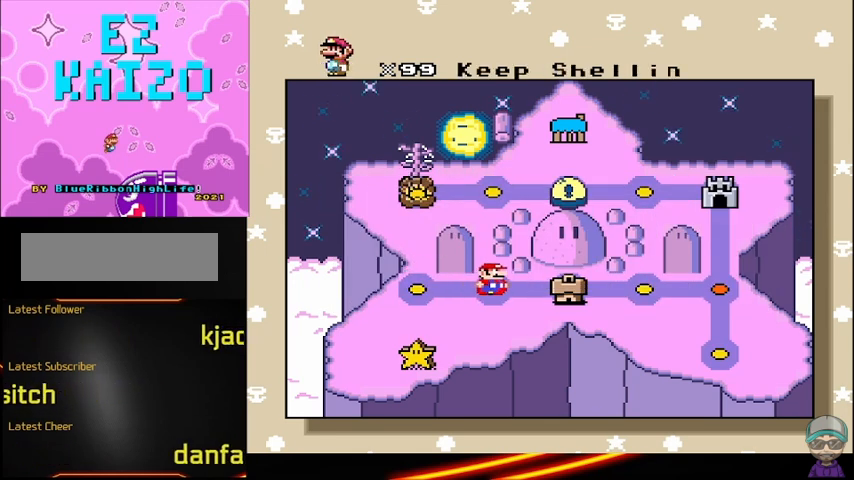
{"buttons": ["DPAD_LEFT"], "events": [[375, "DPAD_LEFT", "down"]]}
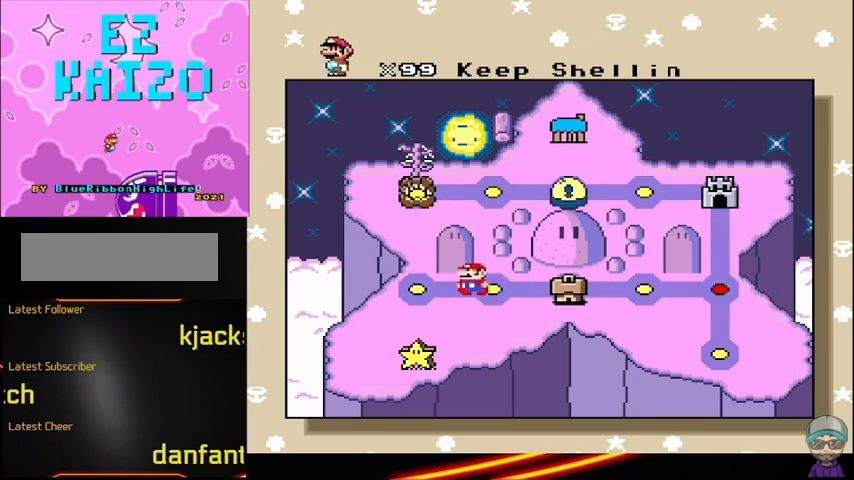
{"buttons": [], "events": [[125, "DPAD_LEFT", "up"]]}